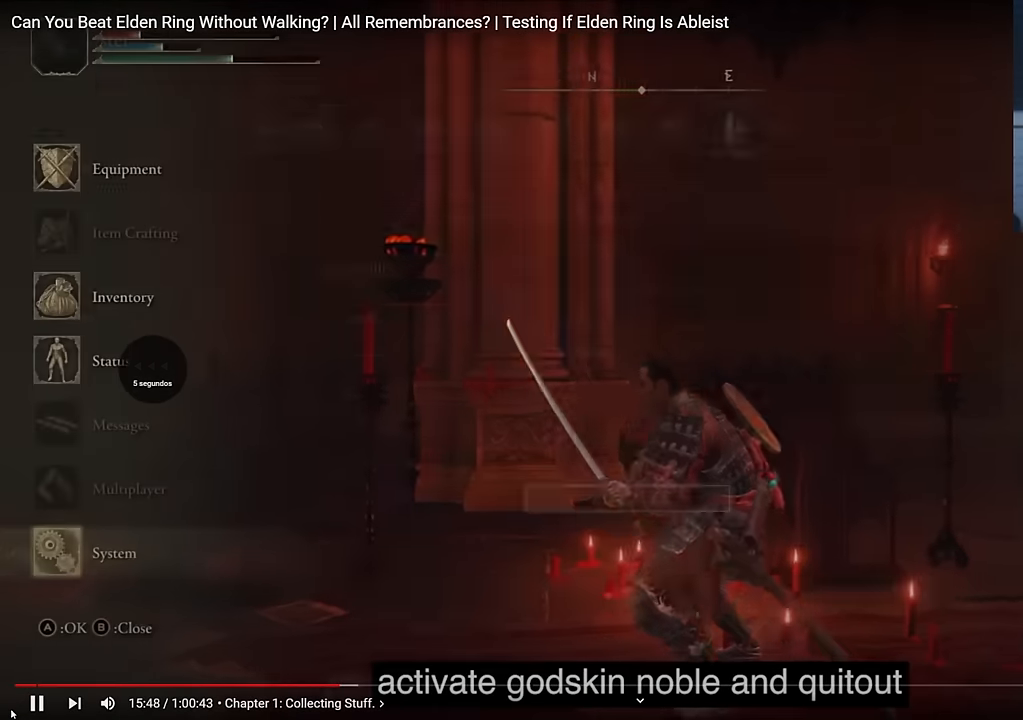
Gameplay with a controller (PlayStation layout); each line is a JSON object with the inputs held at the frame after it. "events" lists button and stick changes between this image and that frame as [ms after this image, input, new state], when the widget could be followed in between.
{"buttons": [], "left_stick": "center", "right_stick": "center", "events": [[83, "CROSS", "down"], [100, "L1", "up"], [217, "CROSS", "up"], [283, "DPAD_LEFT", "down"], [350, "CROSS", "down"], [350, "DPAD_LEFT", "up"], [450, "CROSS", "up"]]}
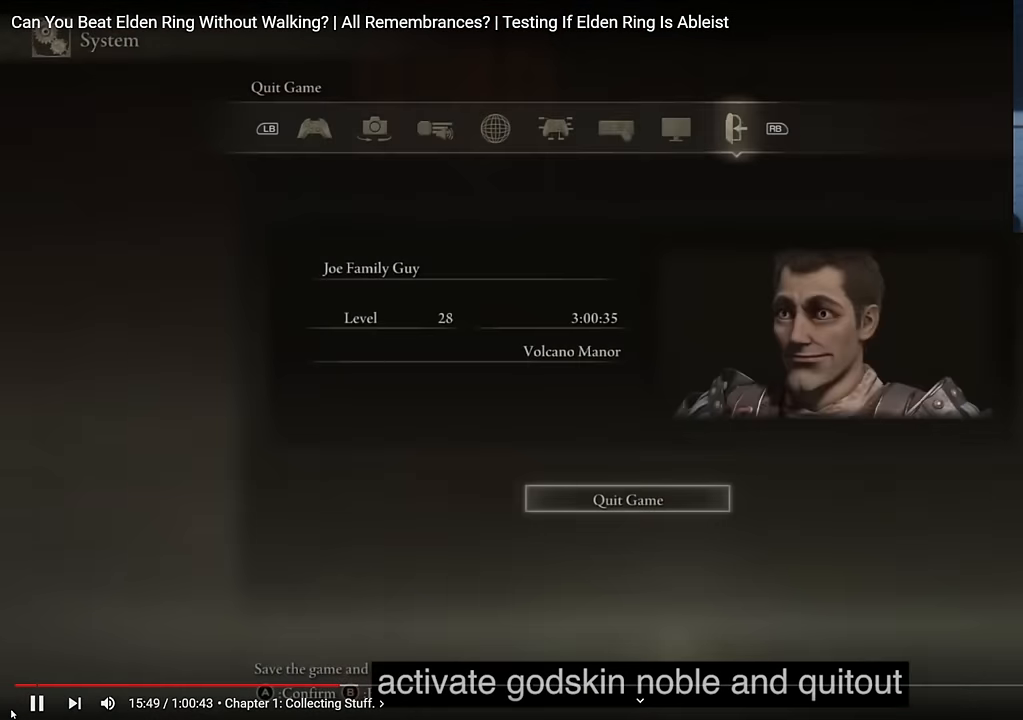
{"buttons": [], "left_stick": "center", "right_stick": "center", "events": []}
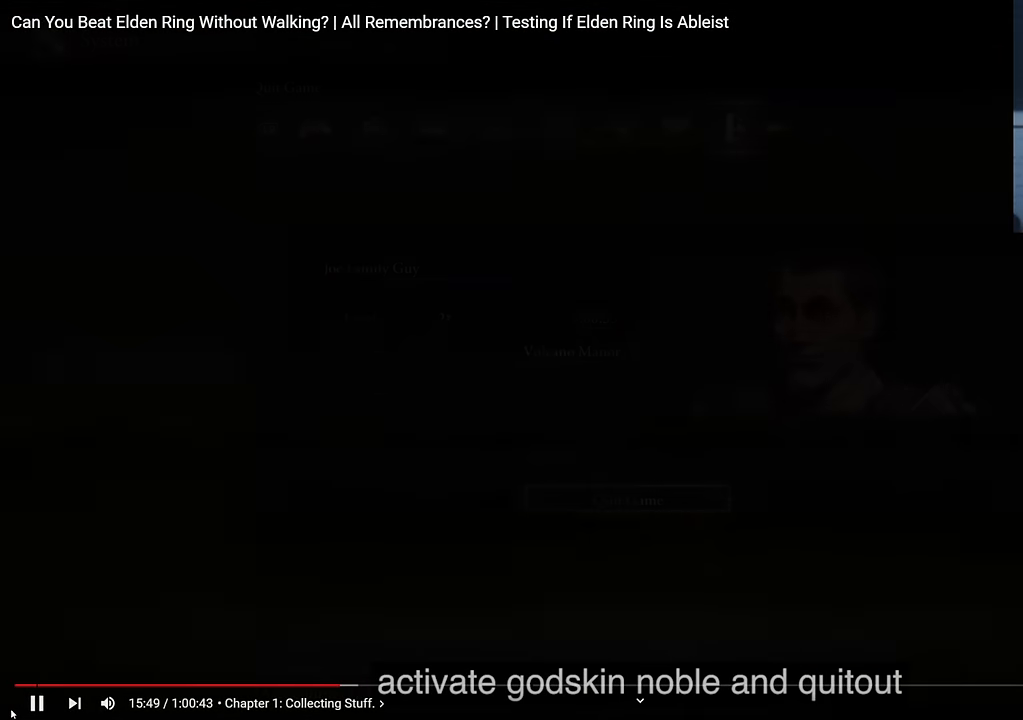
{"buttons": ["CROSS"], "left_stick": "center", "right_stick": "center", "events": [[400, "CROSS", "down"]]}
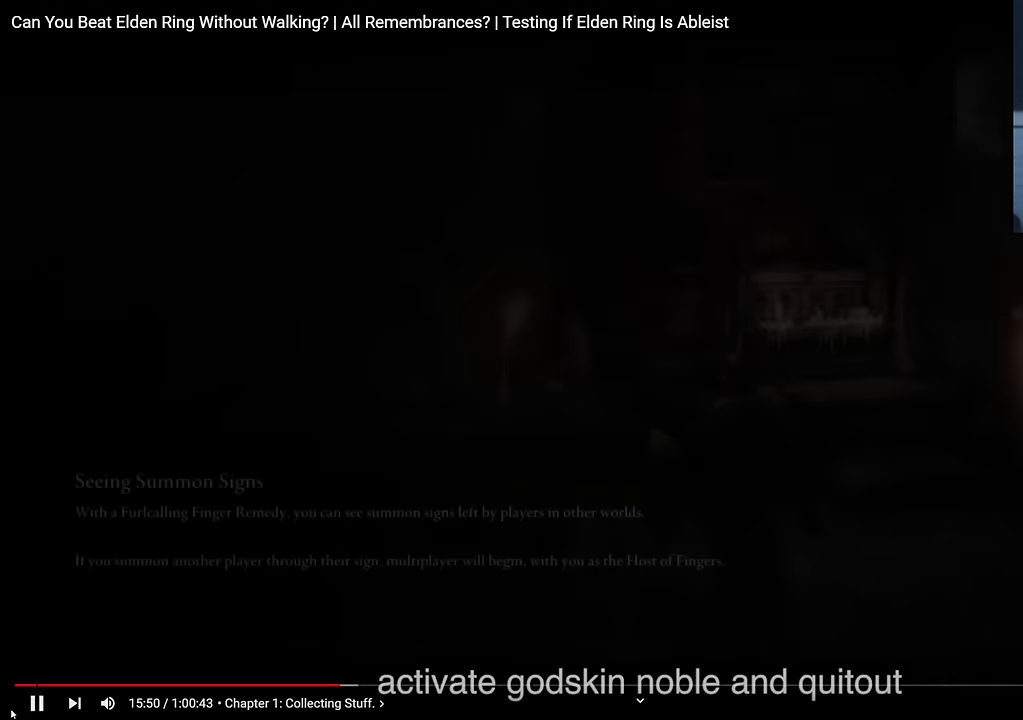
{"buttons": [], "left_stick": "center", "right_stick": "center", "events": [[33, "CROSS", "up"], [117, "CROSS", "down"], [250, "CROSS", "up"], [333, "CROSS", "down"], [450, "CROSS", "up"]]}
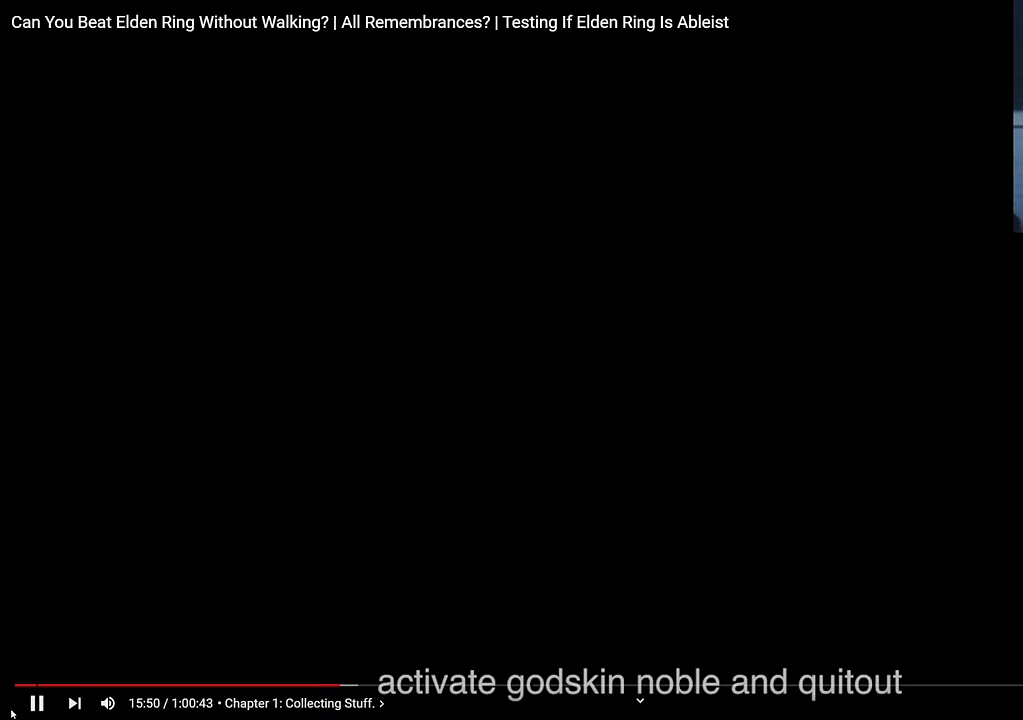
{"buttons": [], "left_stick": "center", "right_stick": "center", "events": [[34, "CROSS", "down"], [134, "CROSS", "up"]]}
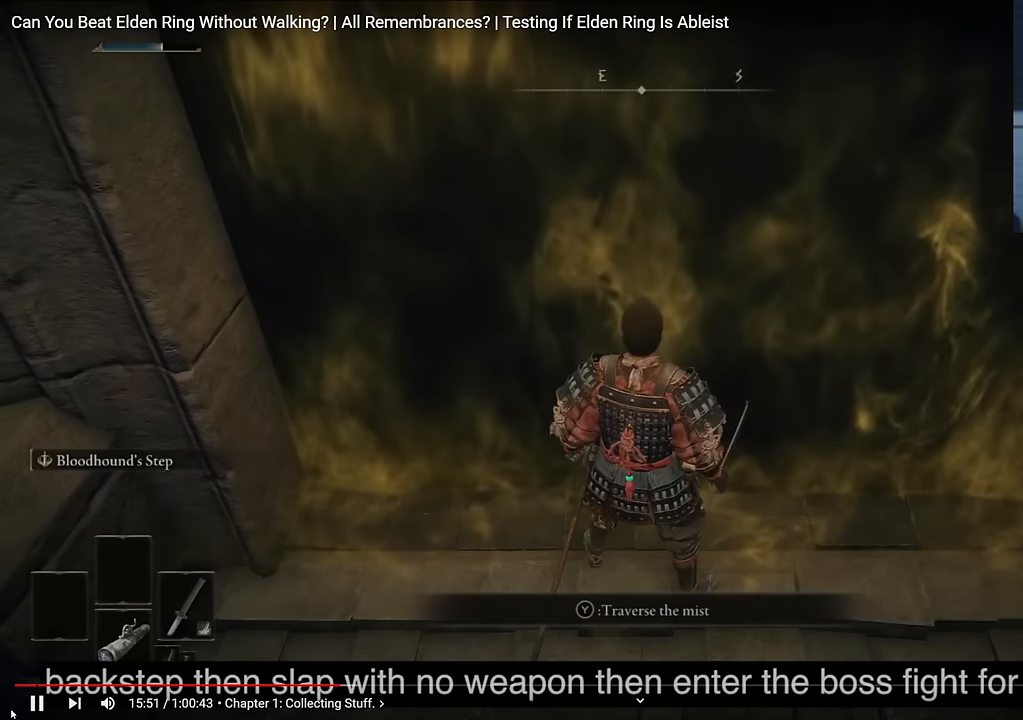
{"buttons": ["CIRCLE"], "left_stick": "center", "right_stick": "center", "events": [[384, "CIRCLE", "down"]]}
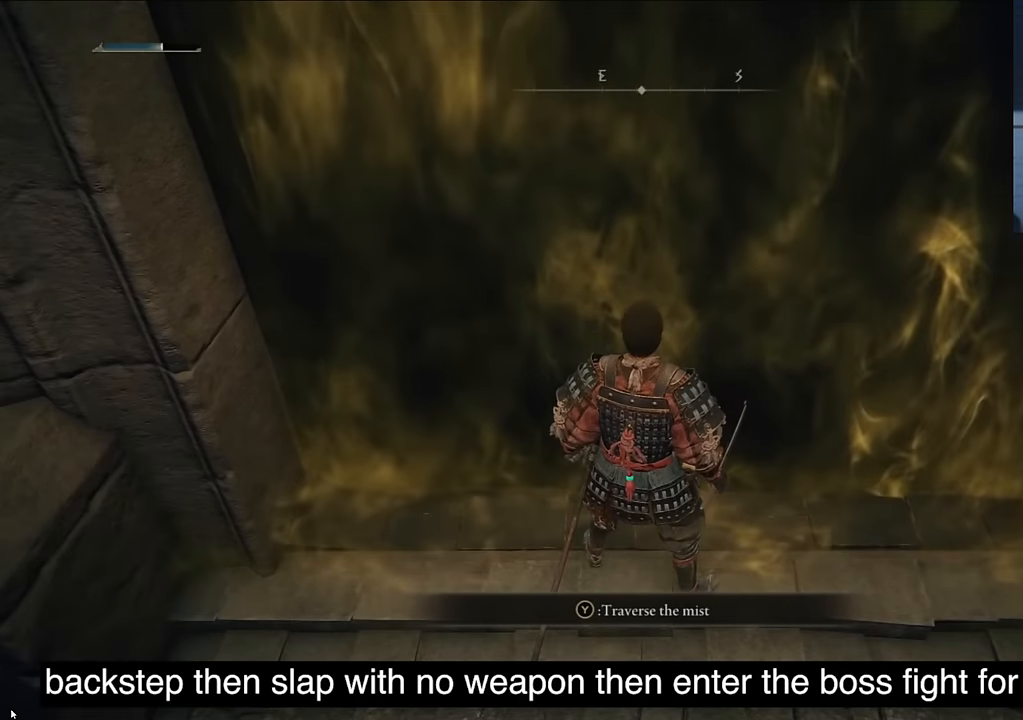
{"buttons": [], "left_stick": "center", "right_stick": "center", "events": [[34, "CIRCLE", "up"]]}
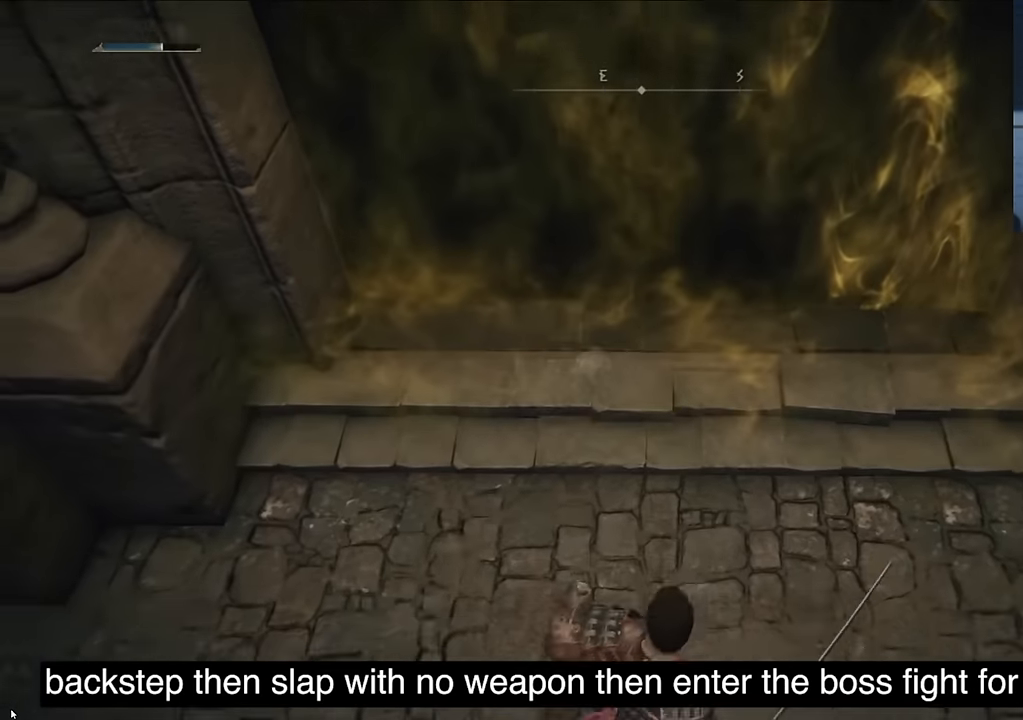
{"buttons": [], "left_stick": "center", "right_stick": "center", "events": [[350, "L1", "down"], [500, "L1", "up"]]}
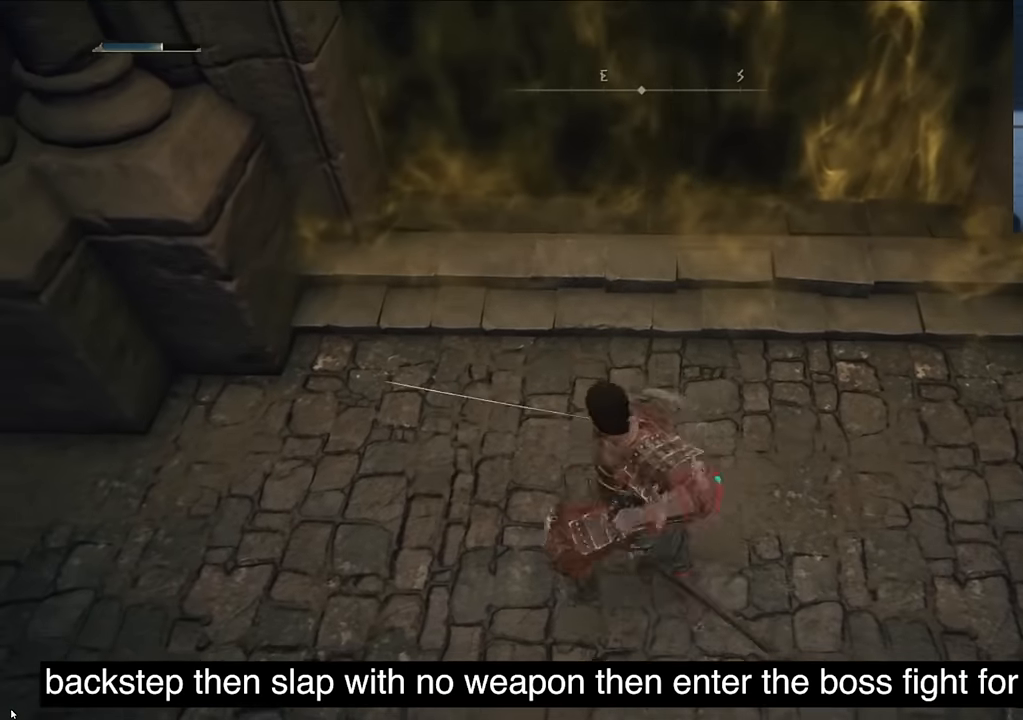
{"buttons": [], "left_stick": "center", "right_stick": "center", "events": []}
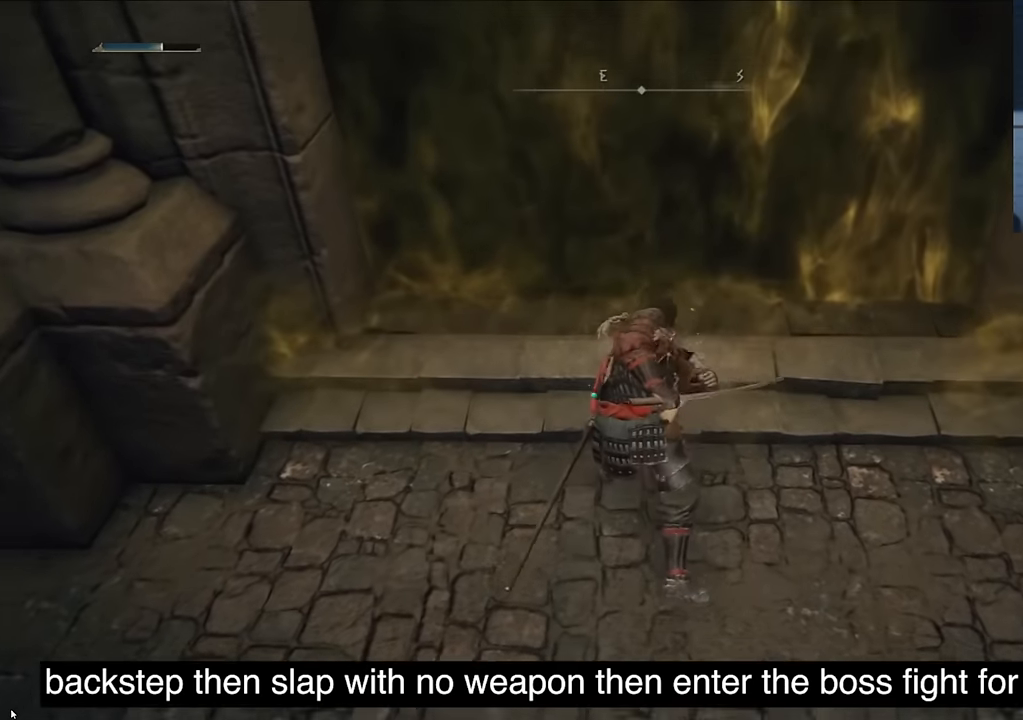
{"buttons": ["TRIANGLE"], "left_stick": "center", "right_stick": "center", "events": [[384, "TRIANGLE", "down"]]}
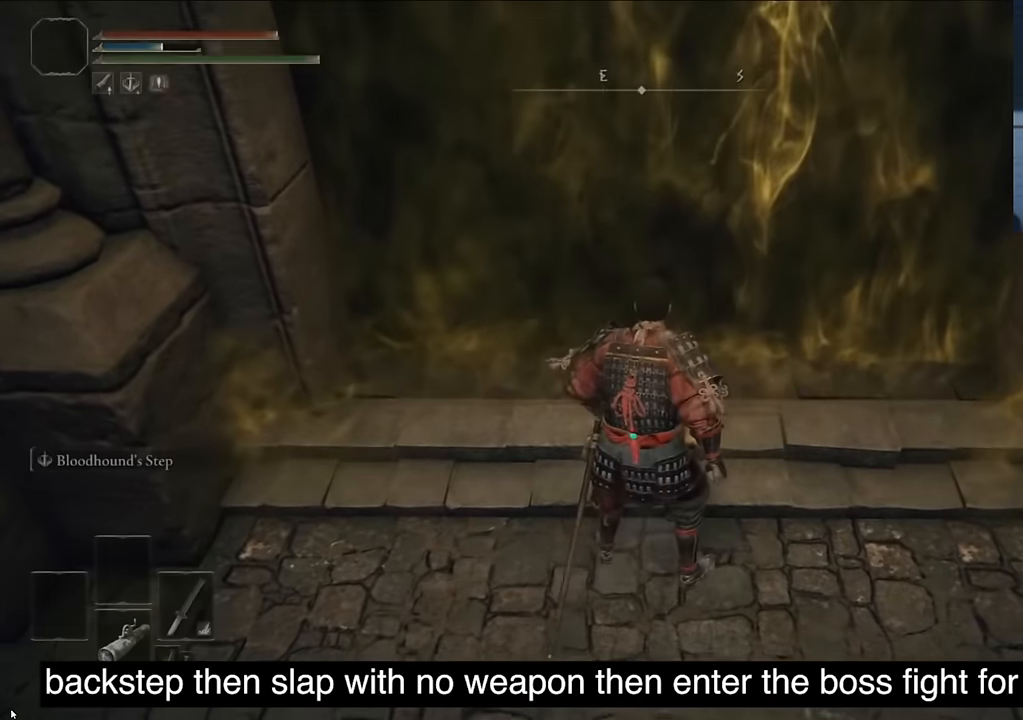
{"buttons": [], "left_stick": "center", "right_stick": "center", "events": [[50, "TRIANGLE", "up"], [250, "TRIANGLE", "down"], [417, "TRIANGLE", "up"]]}
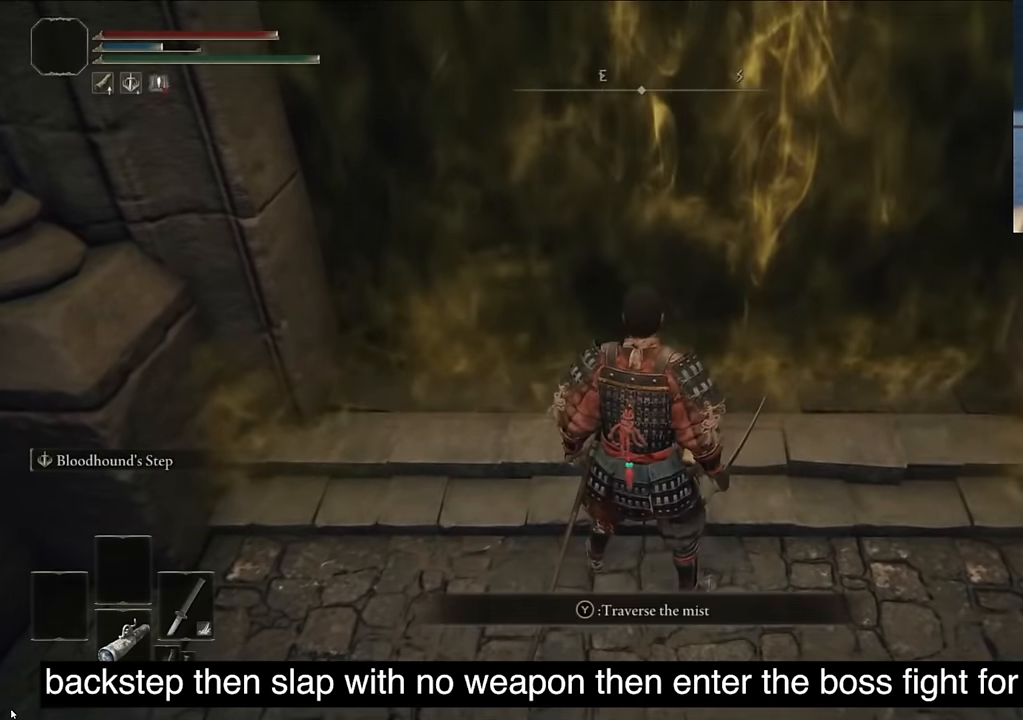
{"buttons": [], "left_stick": "center", "right_stick": "center", "events": [[134, "TRIANGLE", "down"], [334, "TRIANGLE", "up"]]}
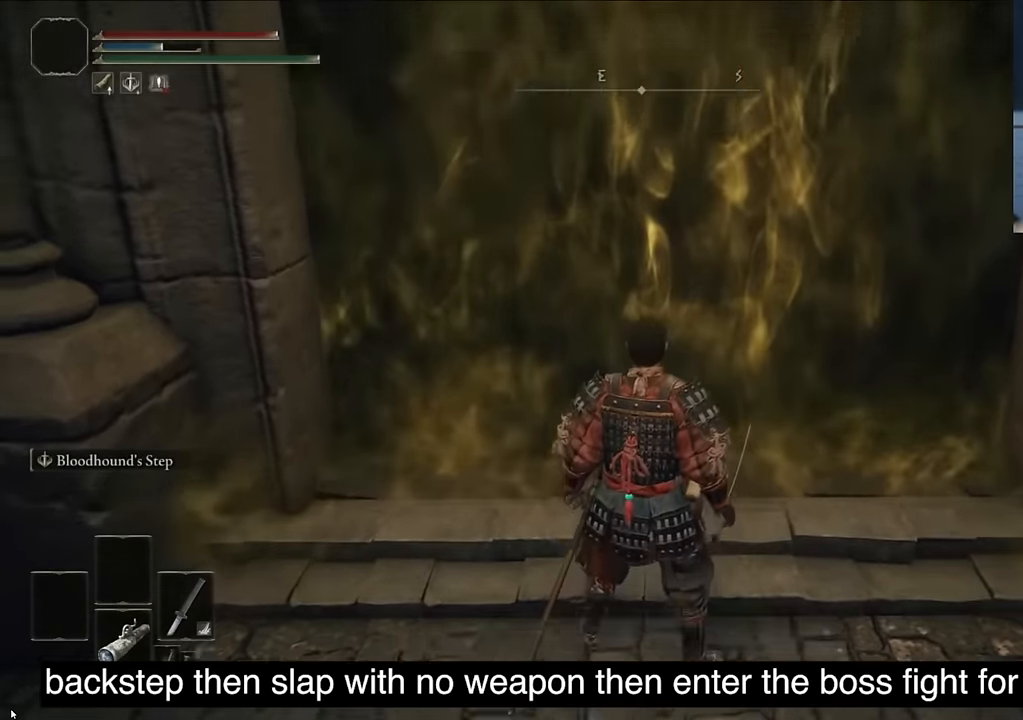
{"buttons": [], "left_stick": "center", "right_stick": "center", "events": []}
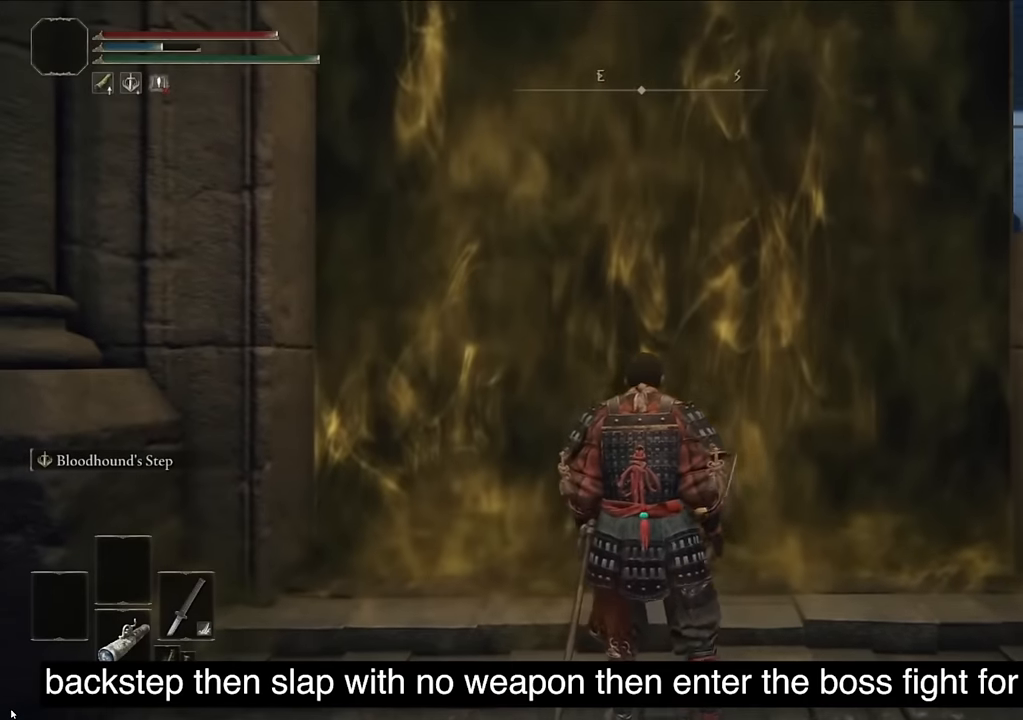
{"buttons": [], "left_stick": "center", "right_stick": "center", "events": []}
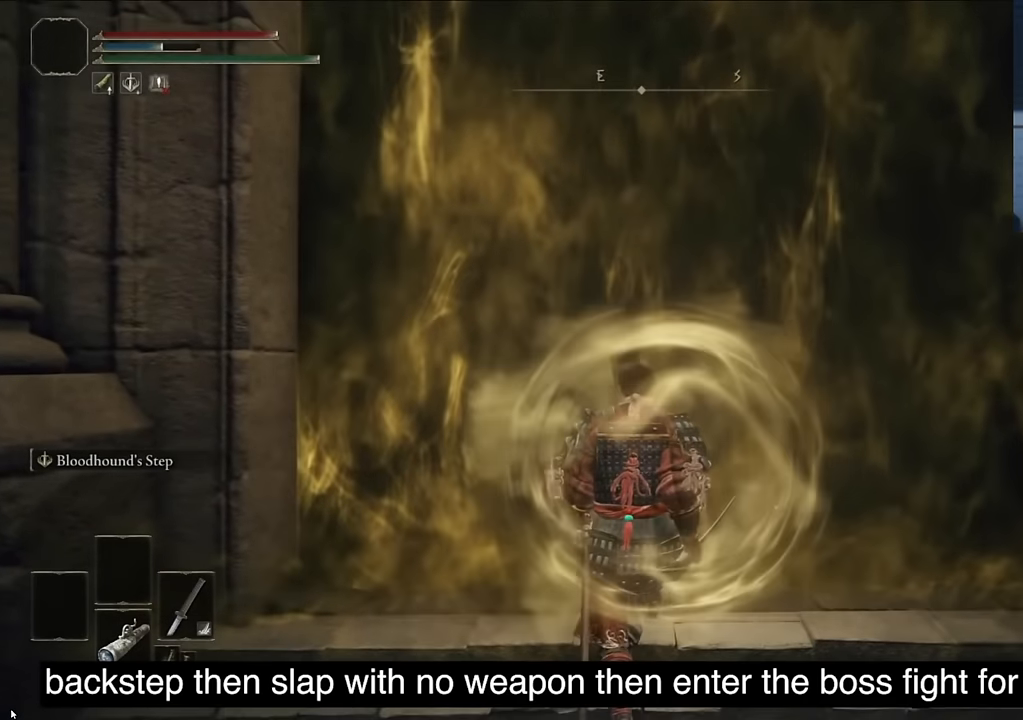
{"buttons": [], "left_stick": "center", "right_stick": "down", "events": [[217, "right_stick", "down-left"], [283, "right_stick", "down"]]}
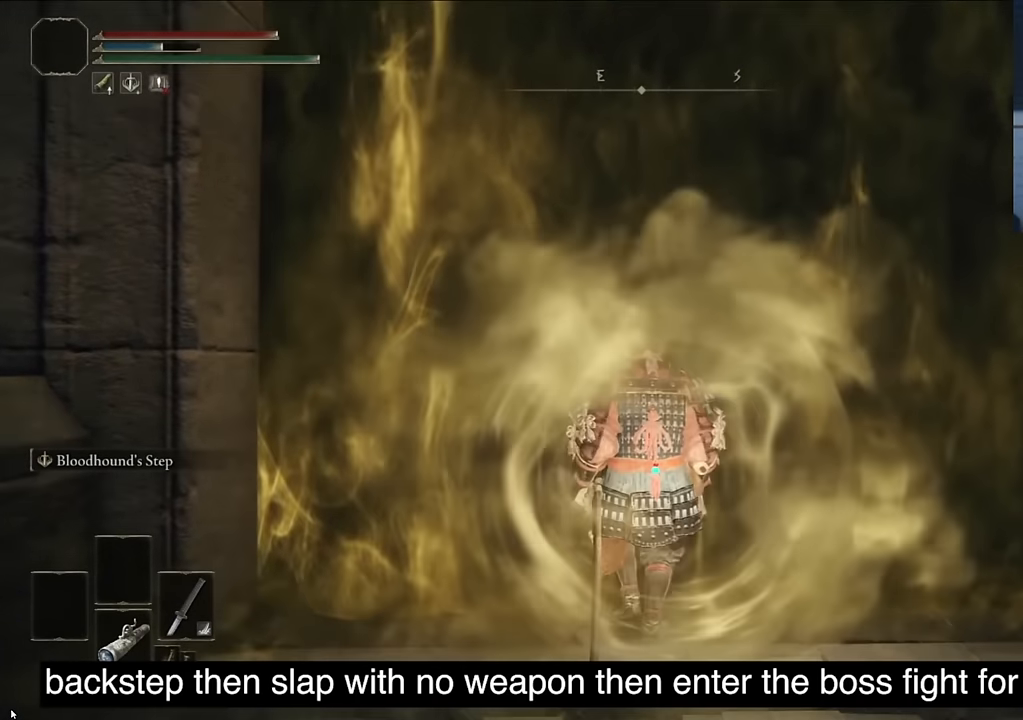
{"buttons": [], "left_stick": "center", "right_stick": "down", "events": []}
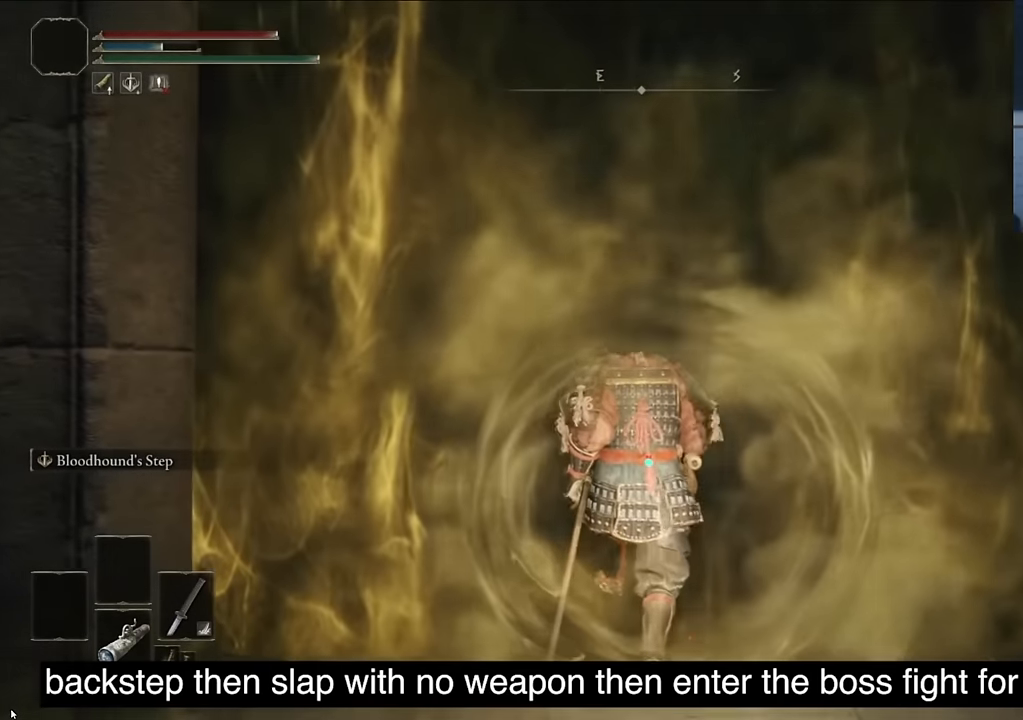
{"buttons": [], "left_stick": "center", "right_stick": "down", "events": [[450, "left_stick", "down"], [500, "left_stick", "center"]]}
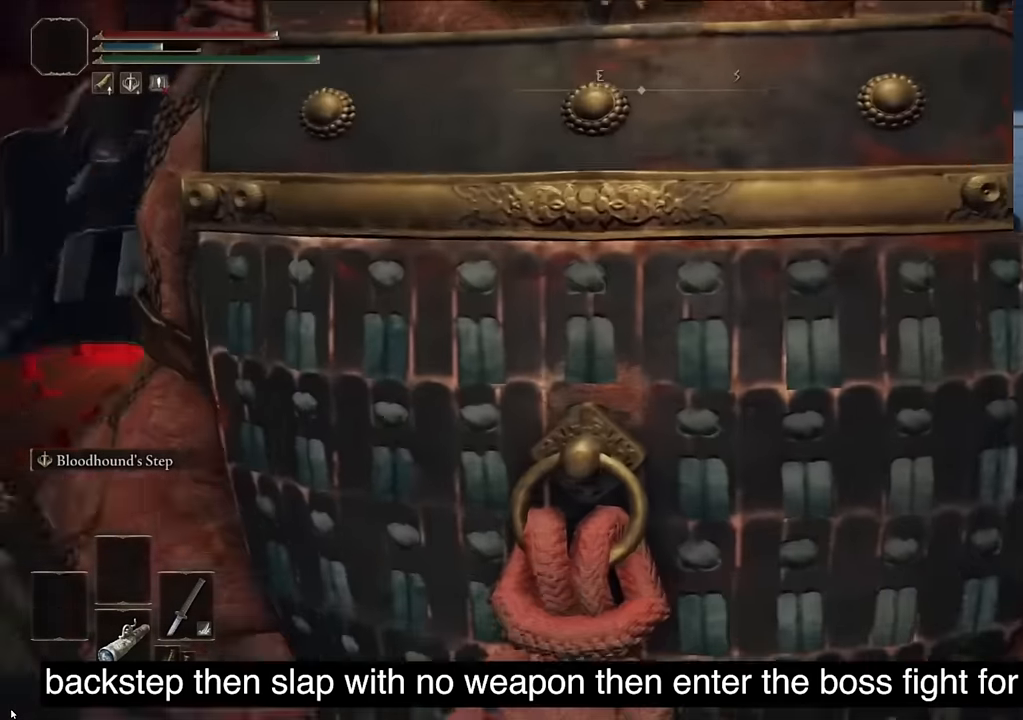
{"buttons": [], "left_stick": "center", "right_stick": "down", "events": []}
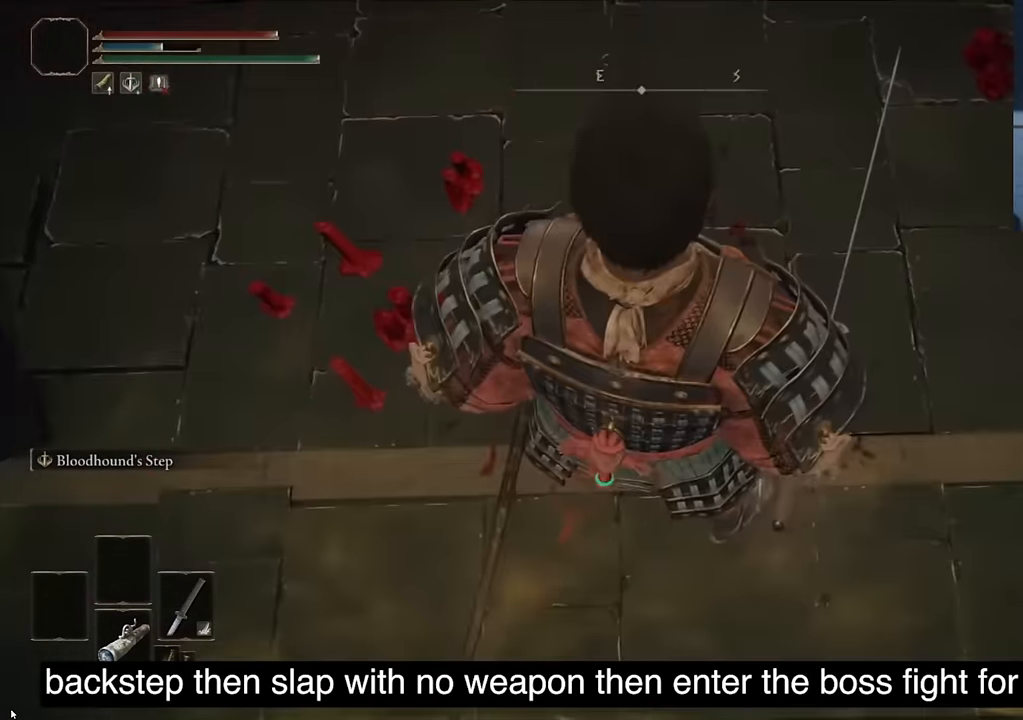
{"buttons": [], "left_stick": "center", "right_stick": "center", "events": [[367, "right_stick", "center"]]}
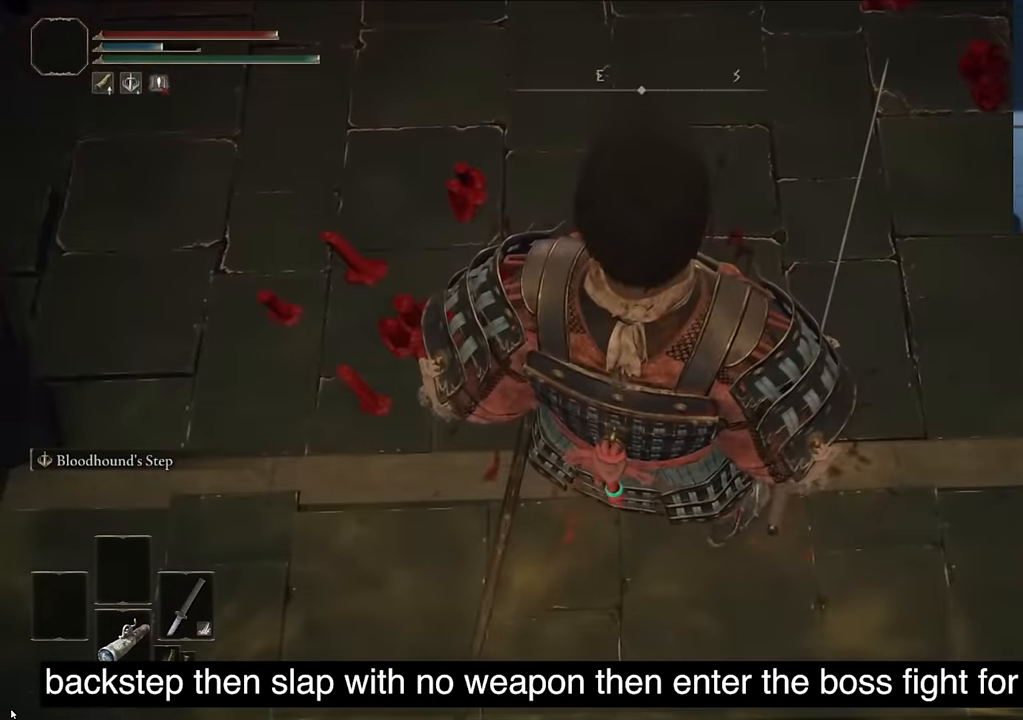
{"buttons": [], "left_stick": "center", "right_stick": "center", "events": [[267, "DPAD_DOWN", "down"], [367, "DPAD_DOWN", "up"]]}
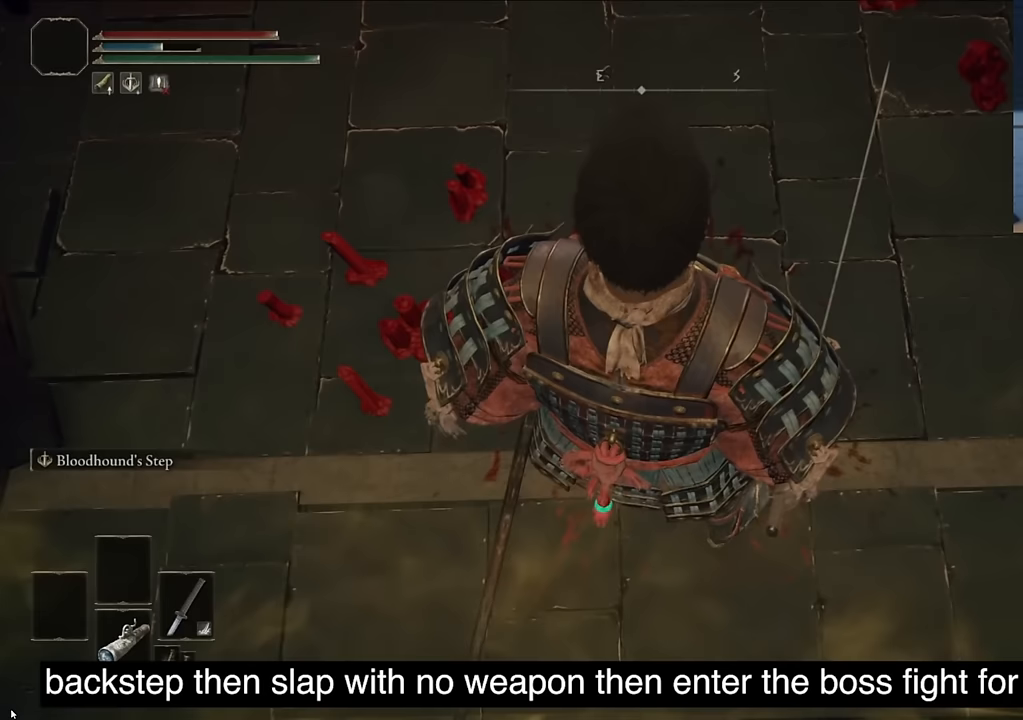
{"buttons": ["DPAD_DOWN"], "left_stick": "center", "right_stick": "center", "events": [[333, "DPAD_DOWN", "down"]]}
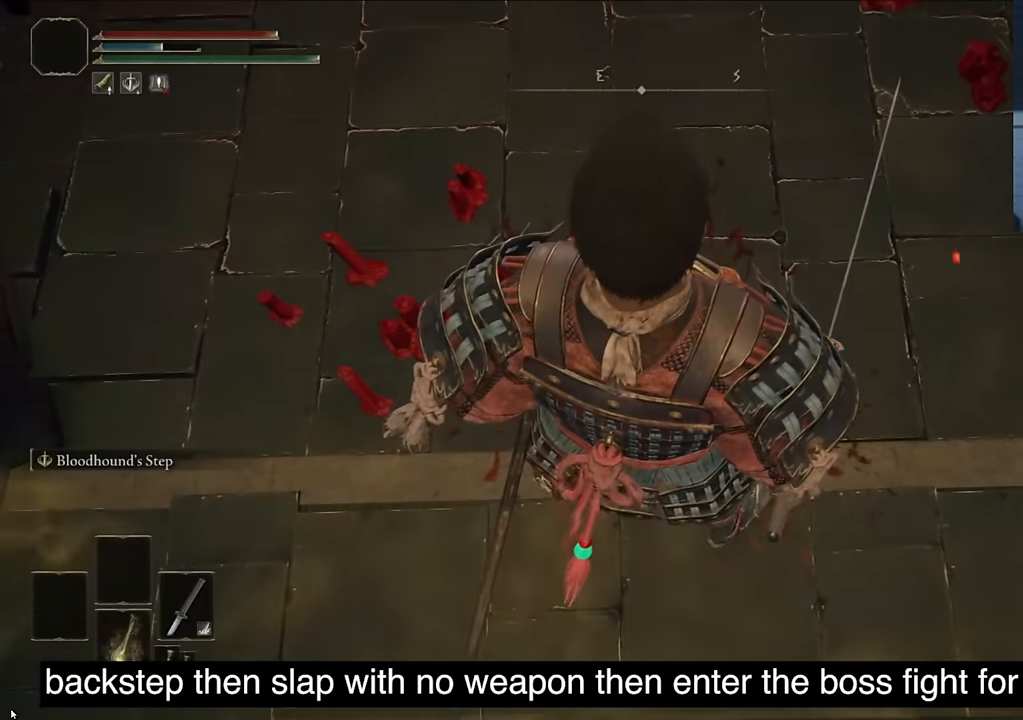
{"buttons": [], "left_stick": "center", "right_stick": "center", "events": [[17, "DPAD_DOWN", "up"], [167, "L2", "down"], [350, "L2", "up"], [400, "L2", "down"], [500, "L2", "up"]]}
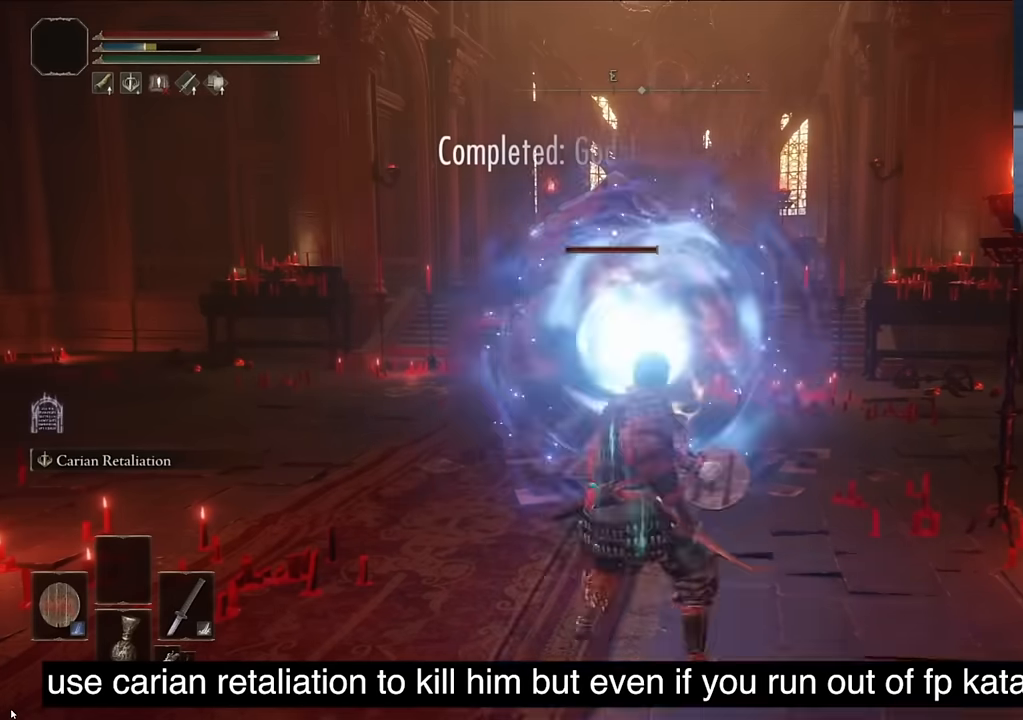
{"buttons": ["TRIANGLE"], "left_stick": "center", "right_stick": "center", "events": [[417, "TRIANGLE", "down"]]}
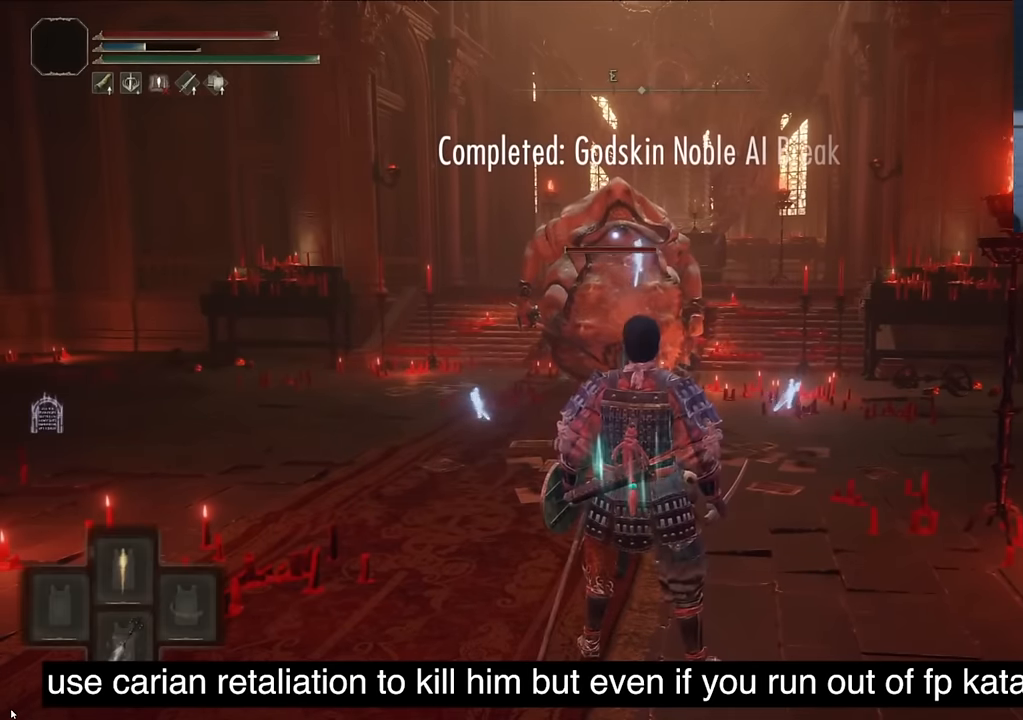
{"buttons": [], "left_stick": "center", "right_stick": "center", "events": [[167, "DPAD_DOWN", "down"], [183, "DPAD_DOWN", "up"], [200, "TRIANGLE", "up"], [350, "L2", "down"], [467, "L2", "up"]]}
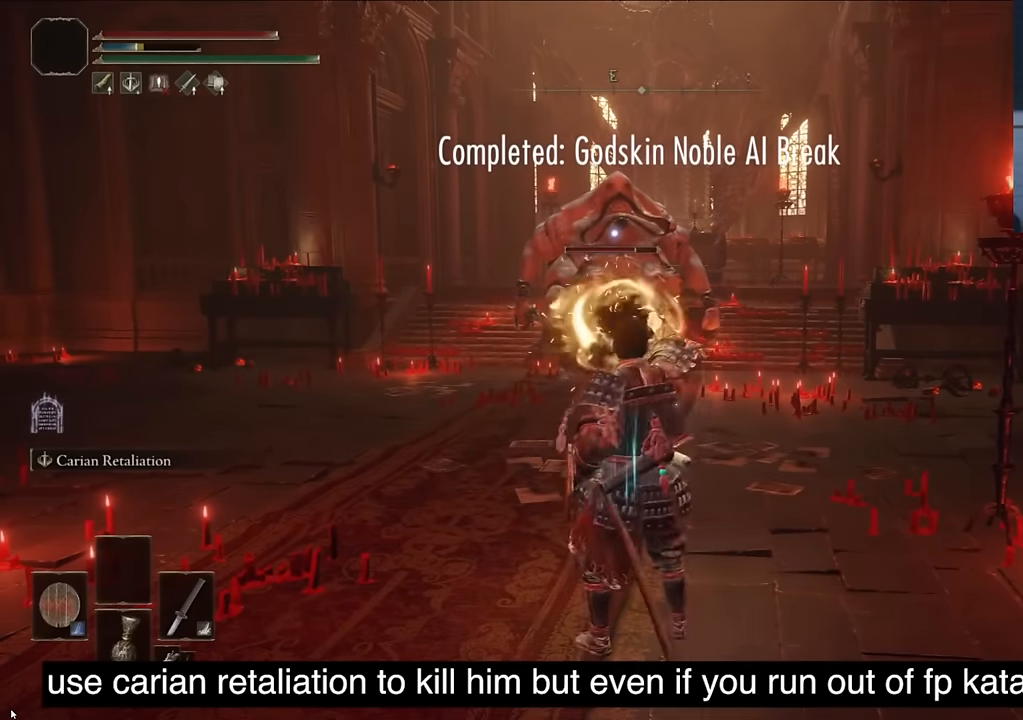
{"buttons": ["TRIANGLE"], "left_stick": "center", "right_stick": "center", "events": [[17, "L2", "down"], [117, "L2", "up"], [133, "L2", "down"], [150, "L2", "up"], [267, "TRIANGLE", "down"], [383, "DPAD_DOWN", "down"], [417, "DPAD_DOWN", "up"]]}
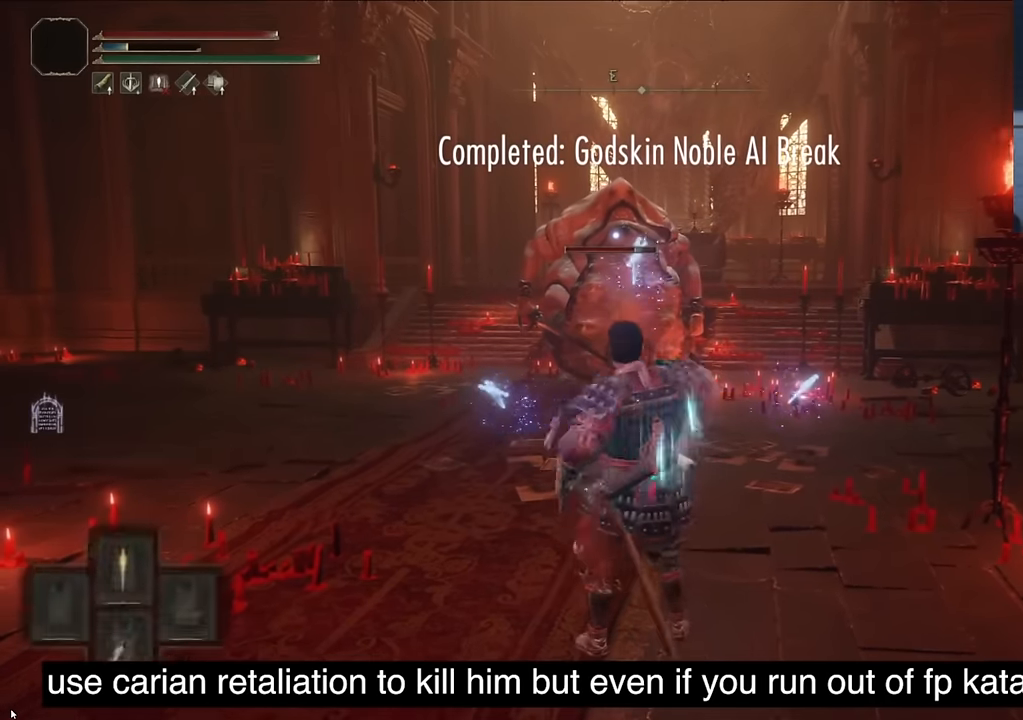
{"buttons": [], "left_stick": "center", "right_stick": "center", "events": [[17, "TRIANGLE", "up"], [250, "L2", "down"], [283, "L2", "up"], [300, "L2", "down"], [333, "L2", "up"], [350, "L2", "down"], [383, "L2", "up"], [400, "L2", "down"], [467, "L2", "up"]]}
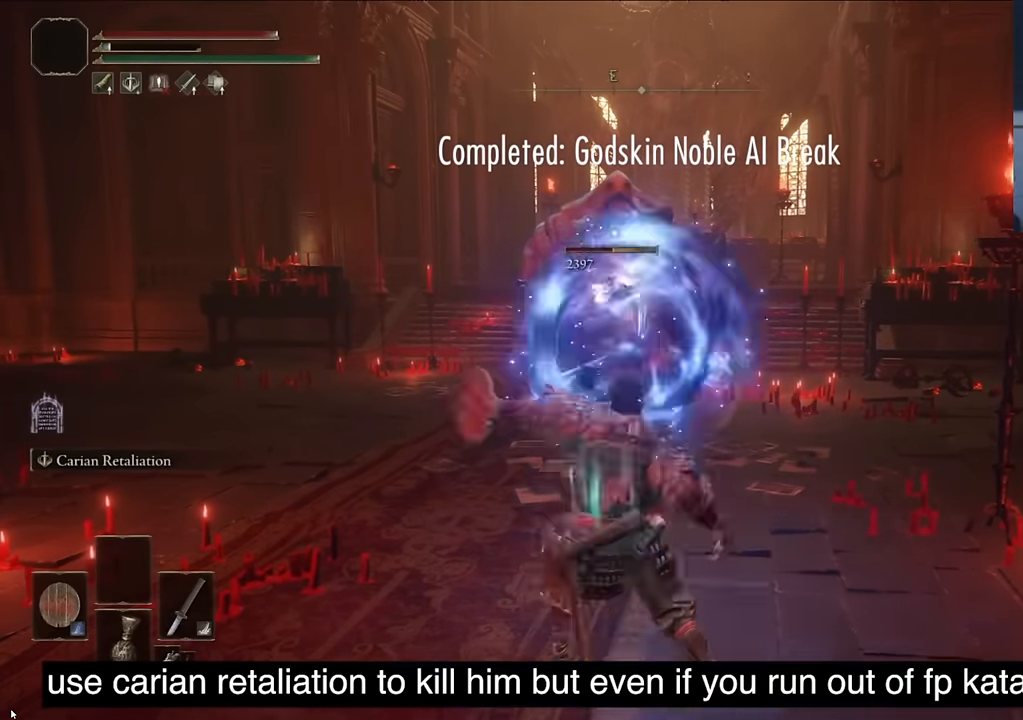
{"buttons": [], "left_stick": "center", "right_stick": "center", "events": [[17, "TRIANGLE", "down"], [133, "DPAD_DOWN", "down"], [167, "DPAD_DOWN", "up"], [250, "TRIANGLE", "up"], [350, "L2", "down"], [383, "L2", "up"], [417, "L2", "down"], [433, "L2", "up"], [450, "L2", "down"], [500, "L2", "up"]]}
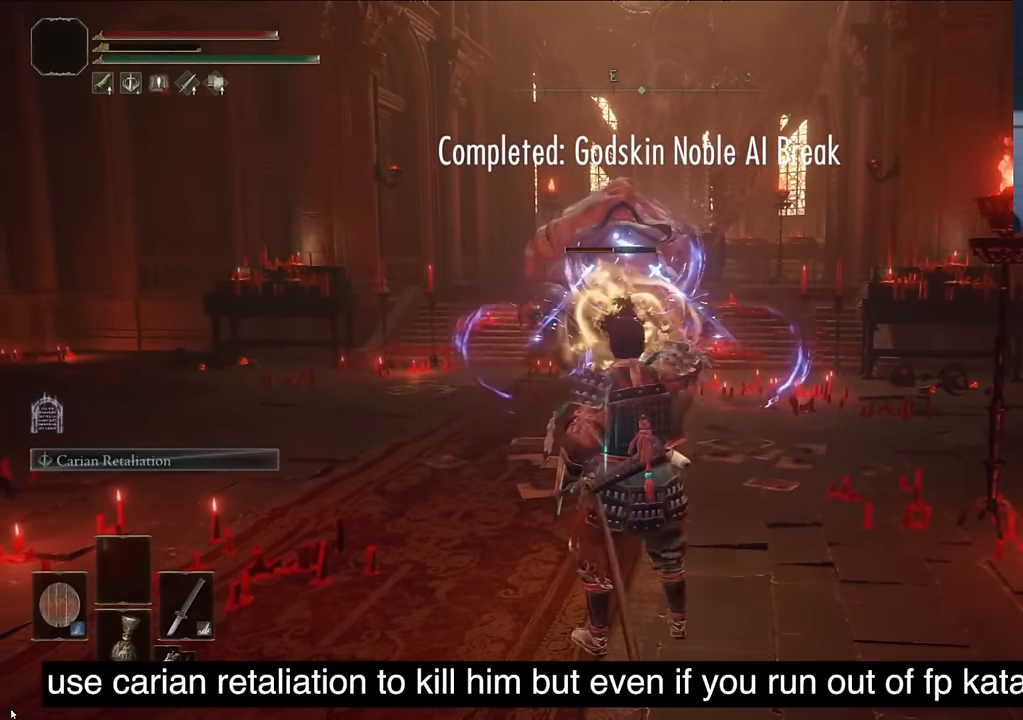
{"buttons": [], "left_stick": "center", "right_stick": "center", "events": [[50, "L2", "down"], [133, "L2", "up"]]}
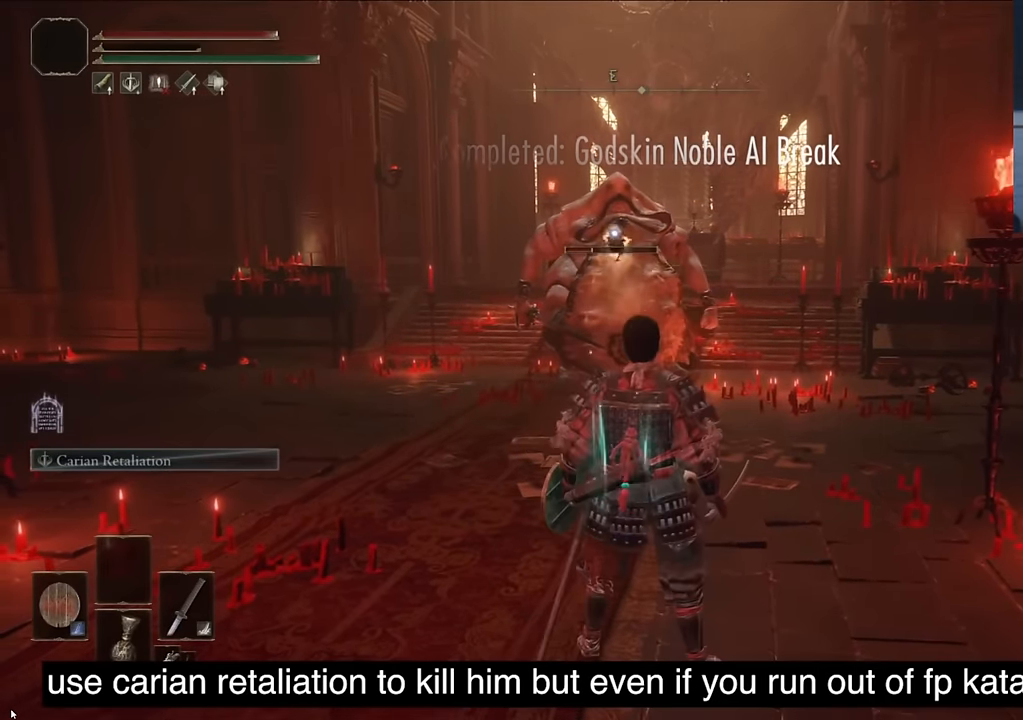
{"buttons": [], "left_stick": "center", "right_stick": "center", "events": [[150, "CIRCLE", "down"], [200, "CIRCLE", "up"], [350, "R1", "down"], [417, "R1", "up"]]}
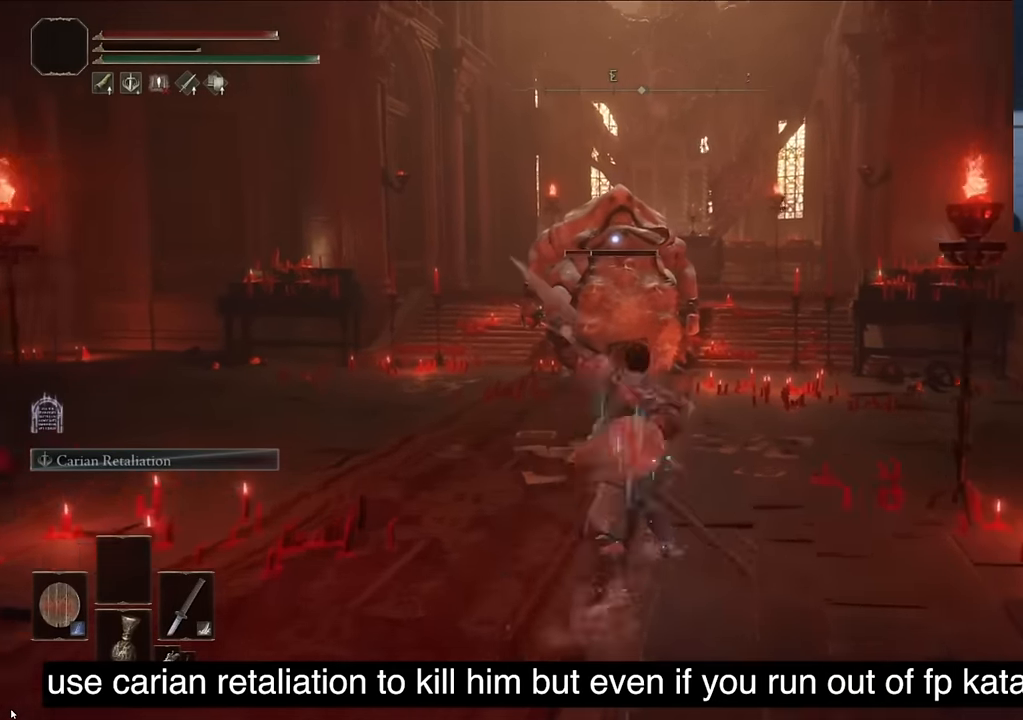
{"buttons": [], "left_stick": "center", "right_stick": "center", "events": [[100, "R1", "down"], [133, "R1", "up"], [283, "R1", "down"], [333, "R1", "up"], [467, "R1", "down"], [500, "R1", "up"]]}
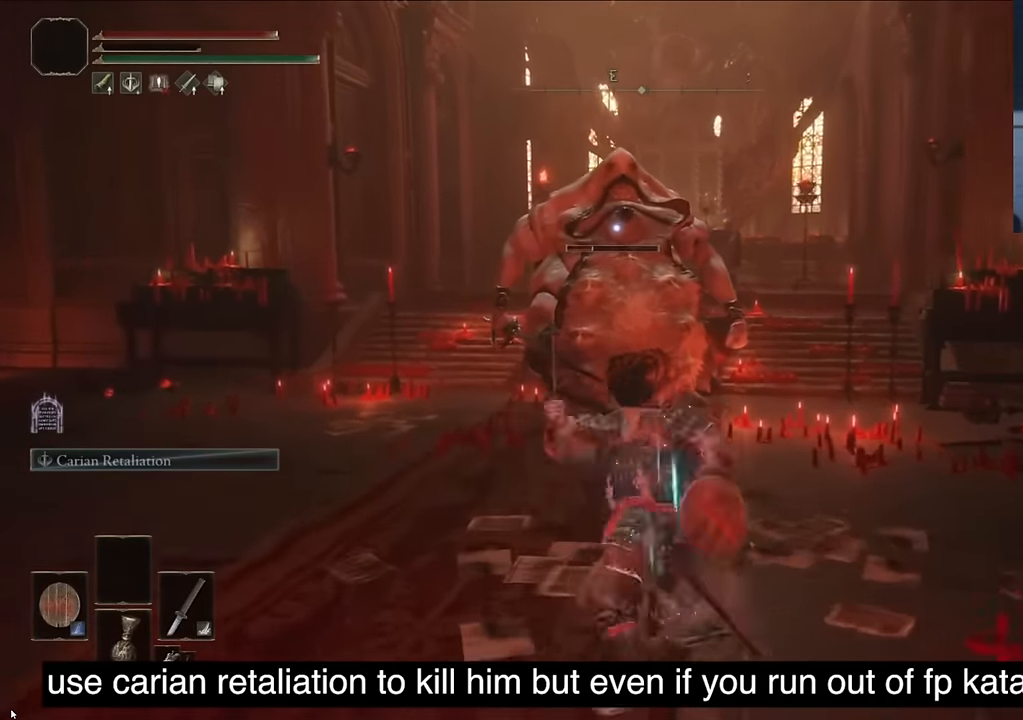
{"buttons": [], "left_stick": "center", "right_stick": "center", "events": [[133, "R1", "down"], [167, "R1", "up"], [383, "R1", "down"], [417, "R1", "up"]]}